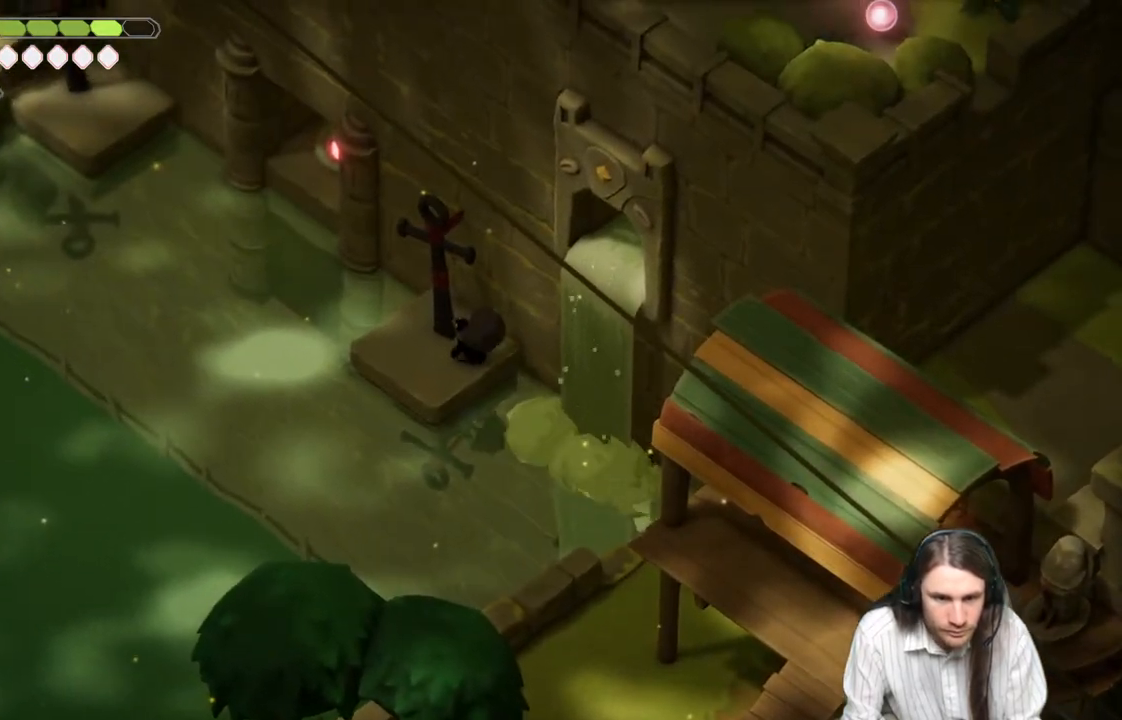
Gameplay with a controller (Xbox layout); each line is a JSON object with the inputs held at the frame after it. "events" lists button and stick changes between this image and that frame as [ms after this image, input, new state], when the widget could be followed in between.
{"buttons": [], "left_stick": "center", "right_stick": "center", "events": [[200, "left_stick", "center"]]}
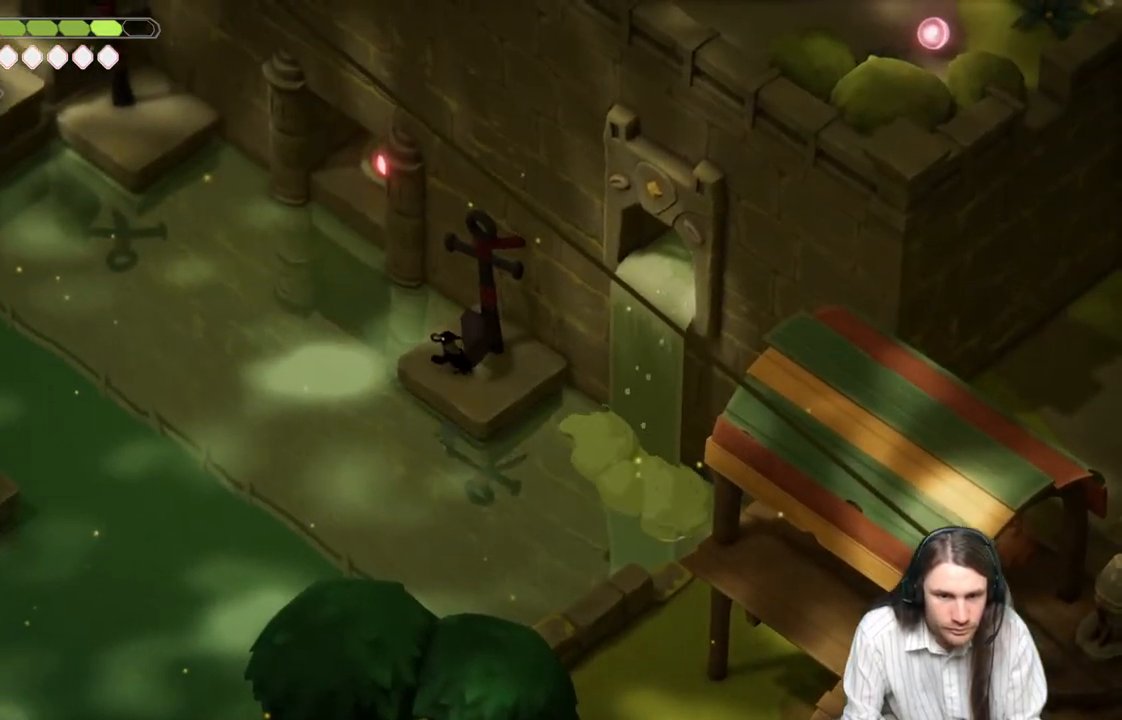
{"buttons": ["L2", "R2"], "left_stick": "up-left", "right_stick": "center", "events": [[133, "L2", "down"], [150, "R2", "down"], [167, "left_stick", "up-left"]]}
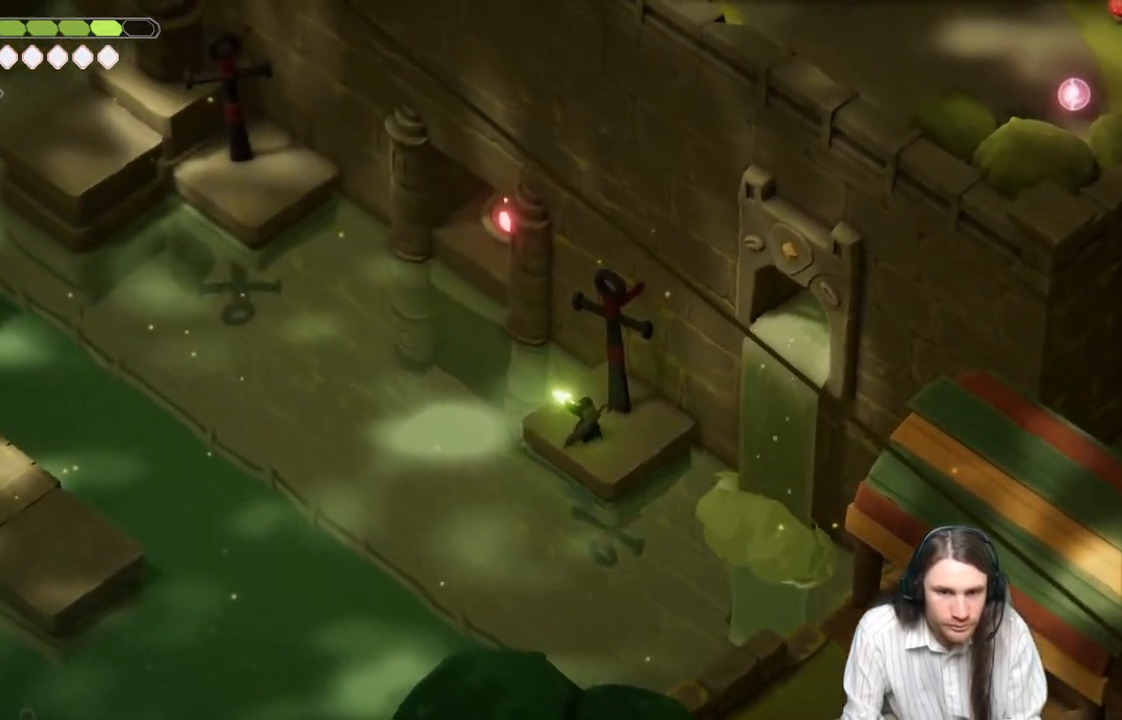
{"buttons": [], "left_stick": "center", "right_stick": "center", "events": [[233, "R2", "up"], [467, "L2", "up"], [467, "left_stick", "center"]]}
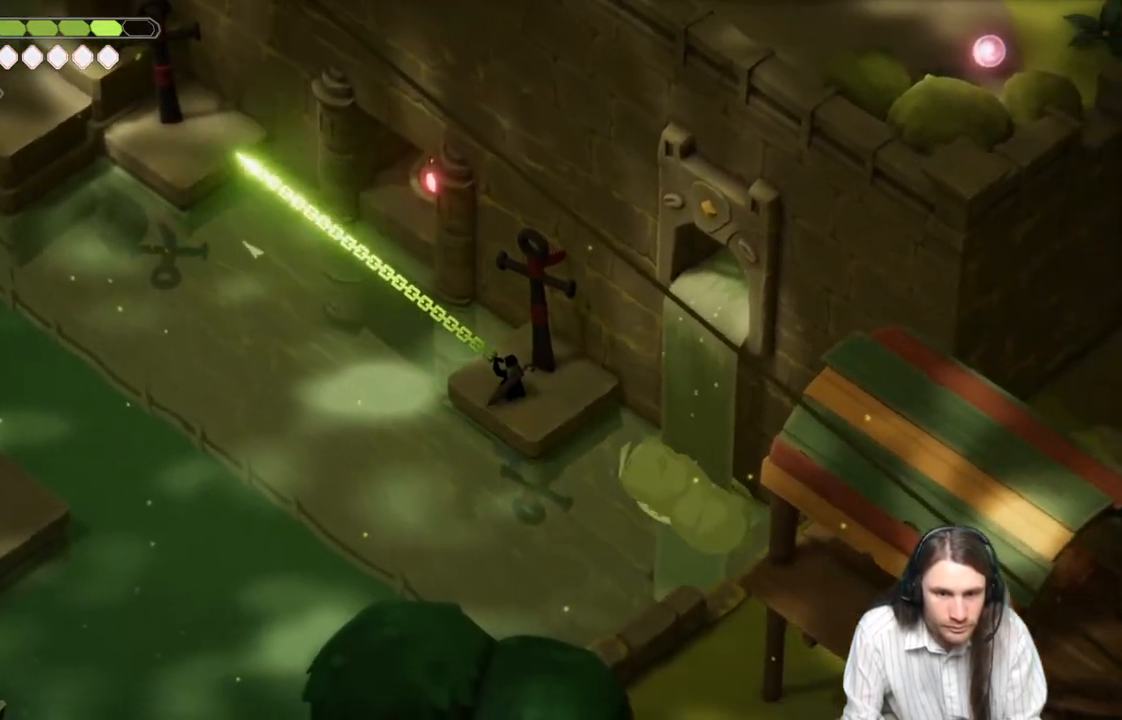
{"buttons": [], "left_stick": "center", "right_stick": "center", "events": []}
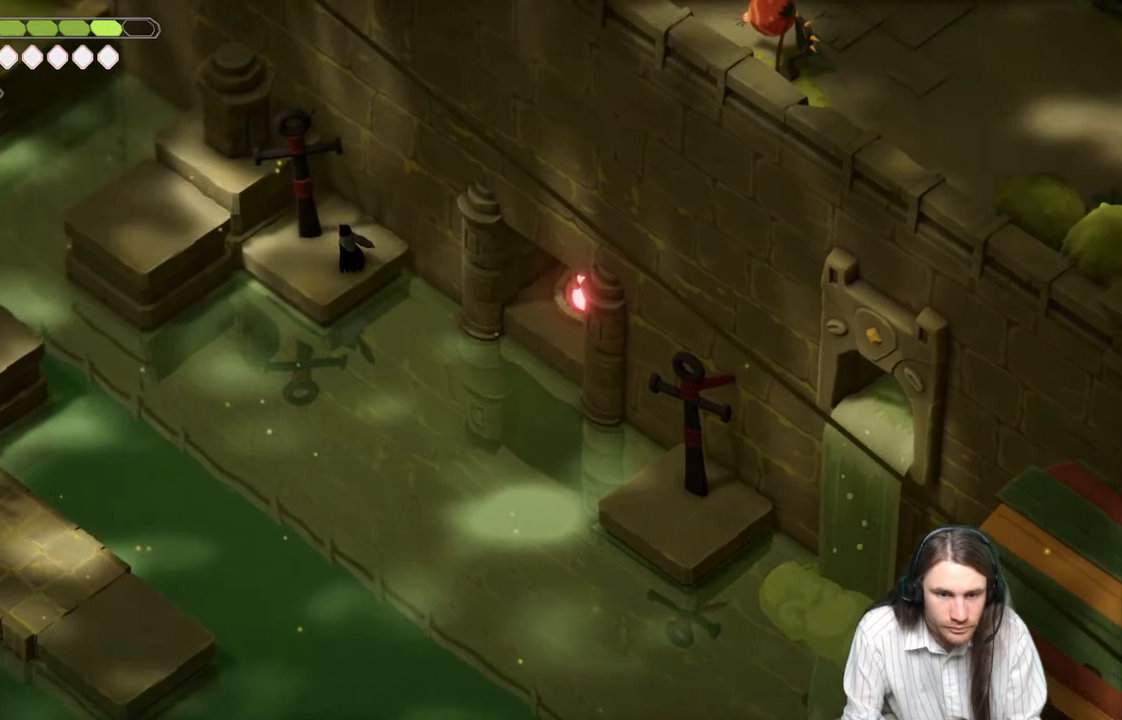
{"buttons": [], "left_stick": "center", "right_stick": "center", "events": [[117, "left_stick", "up-left"], [283, "left_stick", "center"]]}
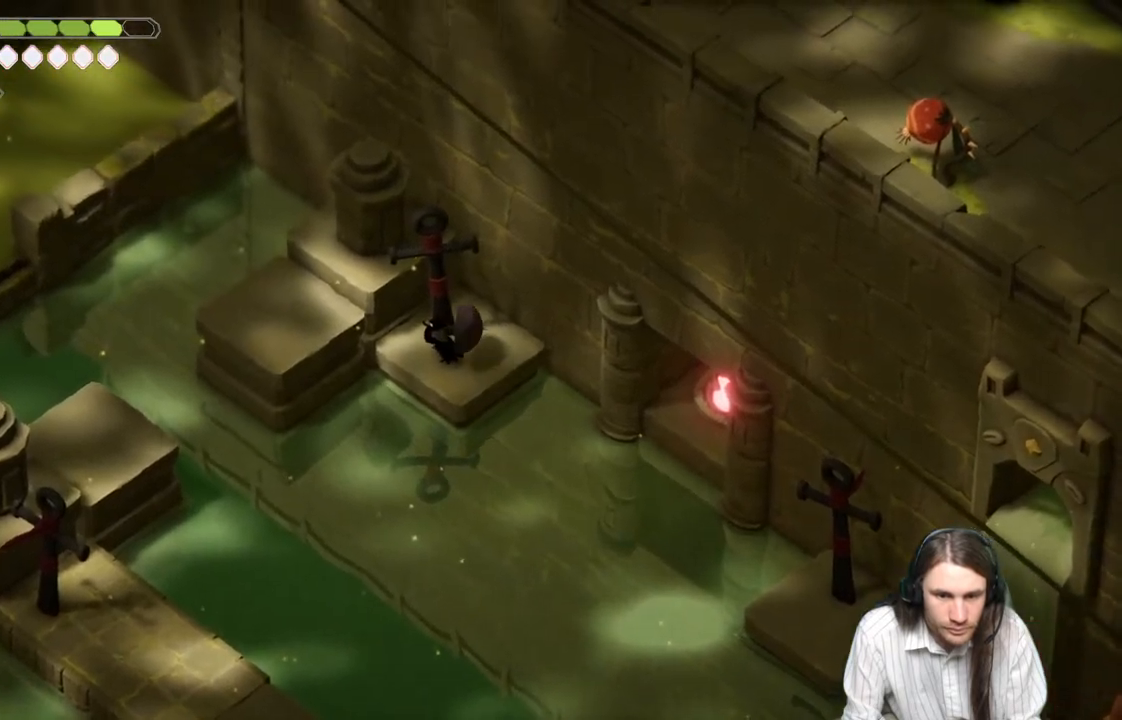
{"buttons": [], "left_stick": "center", "right_stick": "down", "events": [[383, "right_stick", "down"]]}
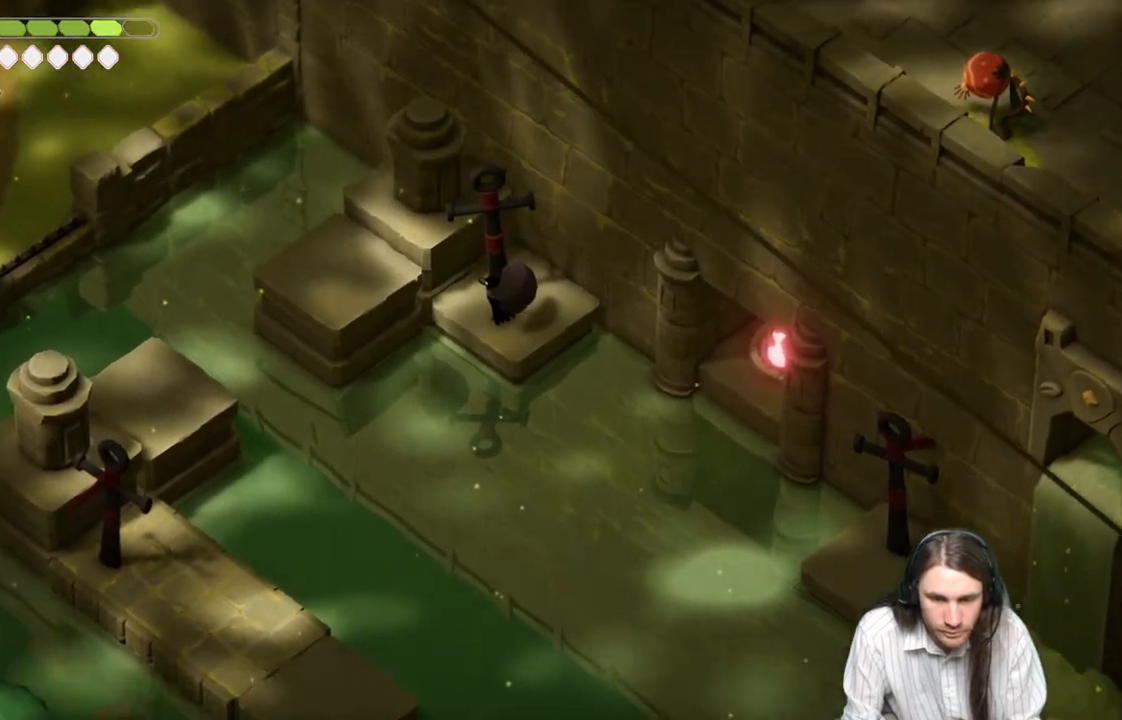
{"buttons": ["L2", "R2"], "left_stick": "down-left", "right_stick": "center", "events": [[283, "left_stick", "down-left"], [317, "L2", "down"], [367, "right_stick", "center"], [400, "R2", "down"]]}
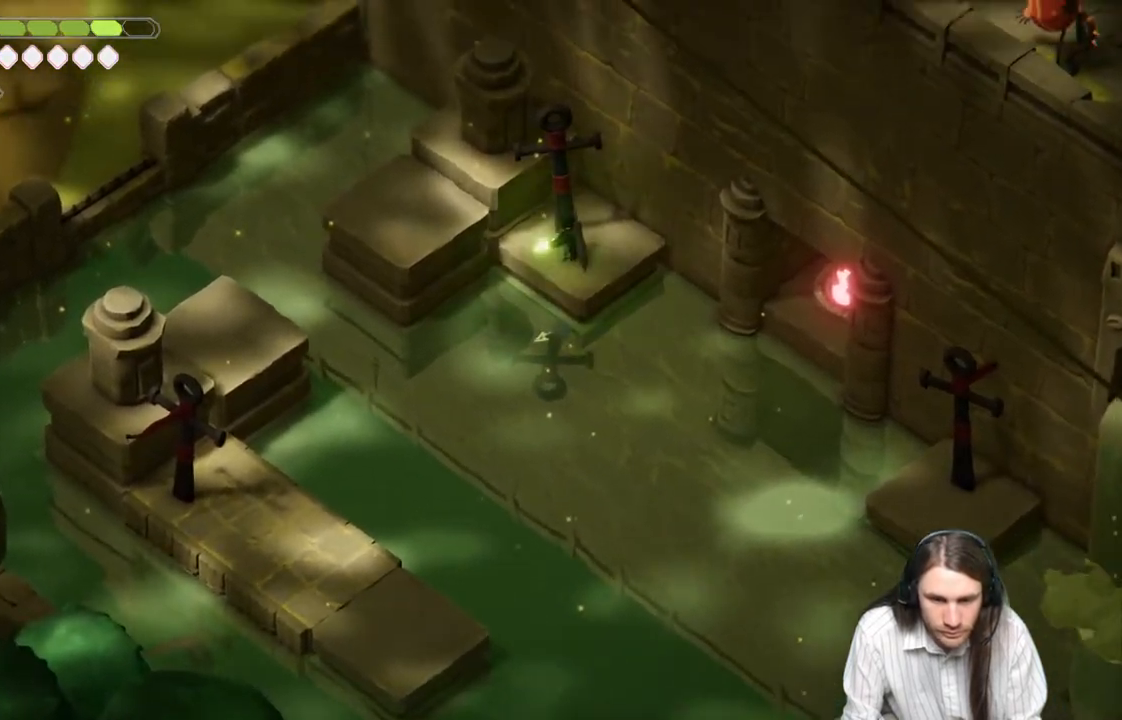
{"buttons": ["L2"], "left_stick": "down-left", "right_stick": "center", "events": [[483, "R2", "up"]]}
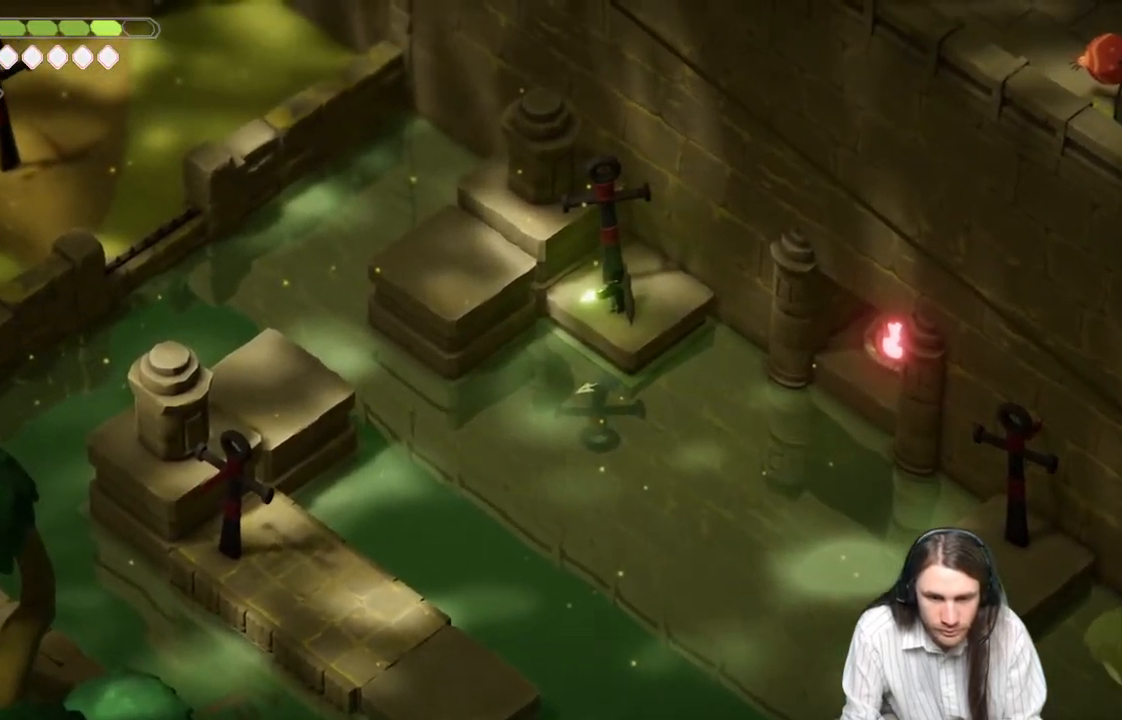
{"buttons": [], "left_stick": "center", "right_stick": "center", "events": [[267, "L2", "up"], [267, "left_stick", "center"]]}
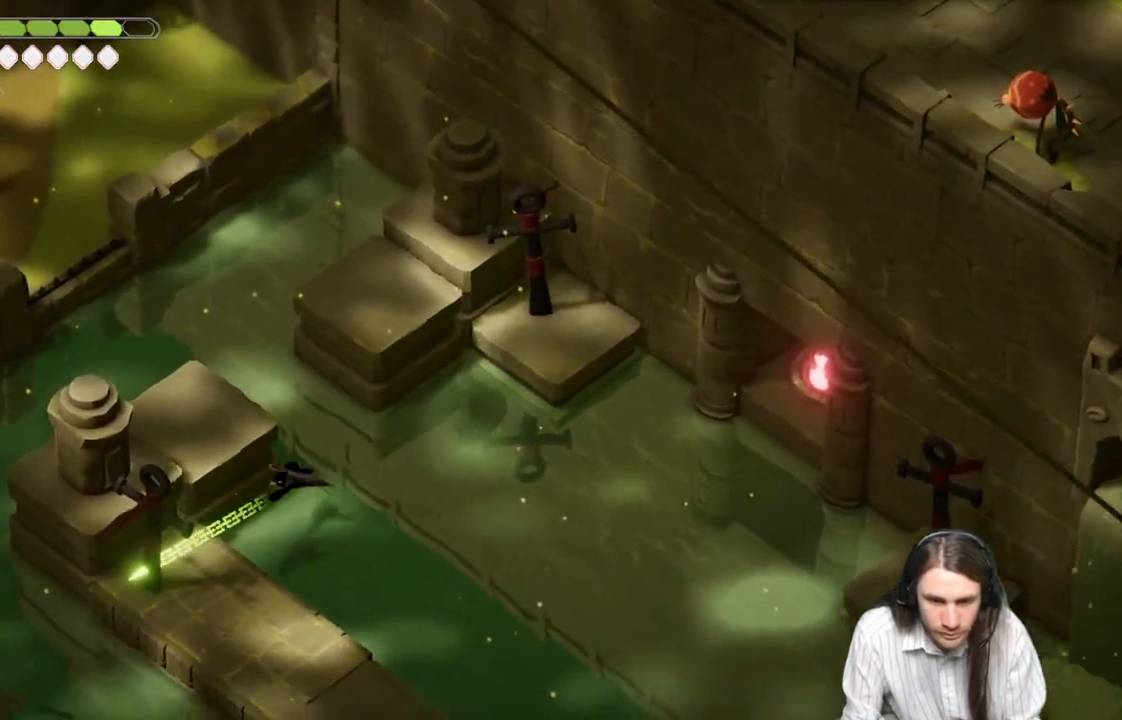
{"buttons": [], "left_stick": "down-right", "right_stick": "center", "events": [[183, "left_stick", "down"], [467, "left_stick", "down-right"]]}
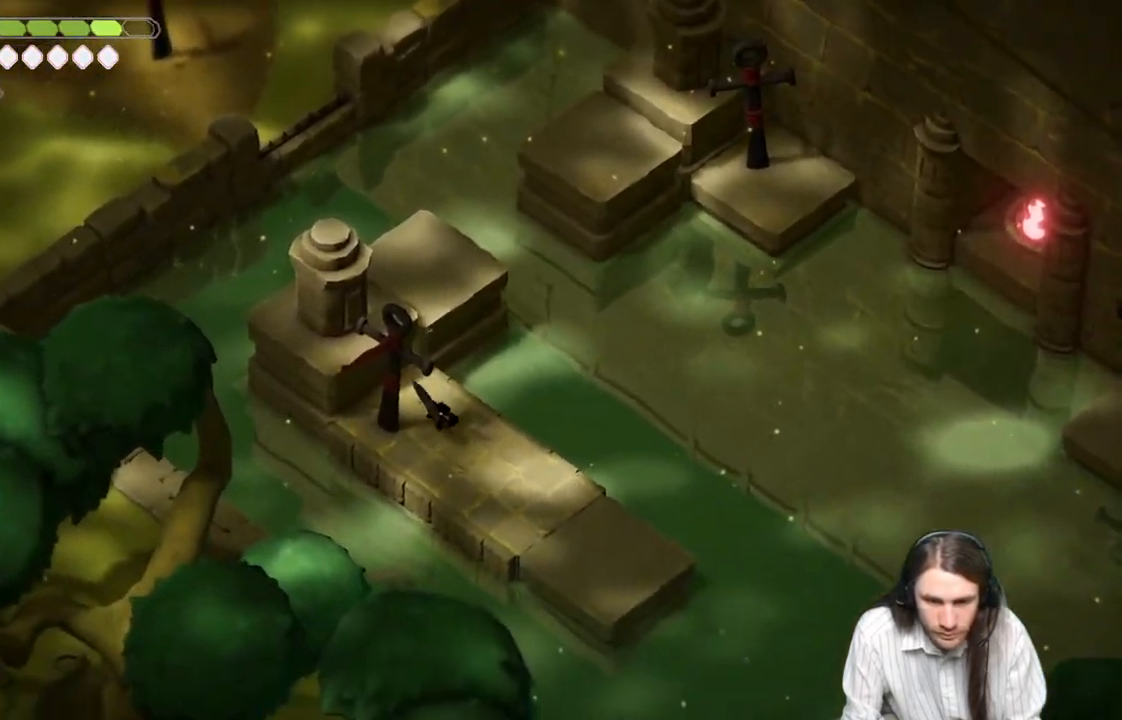
{"buttons": [], "left_stick": "down-right", "right_stick": "center", "events": []}
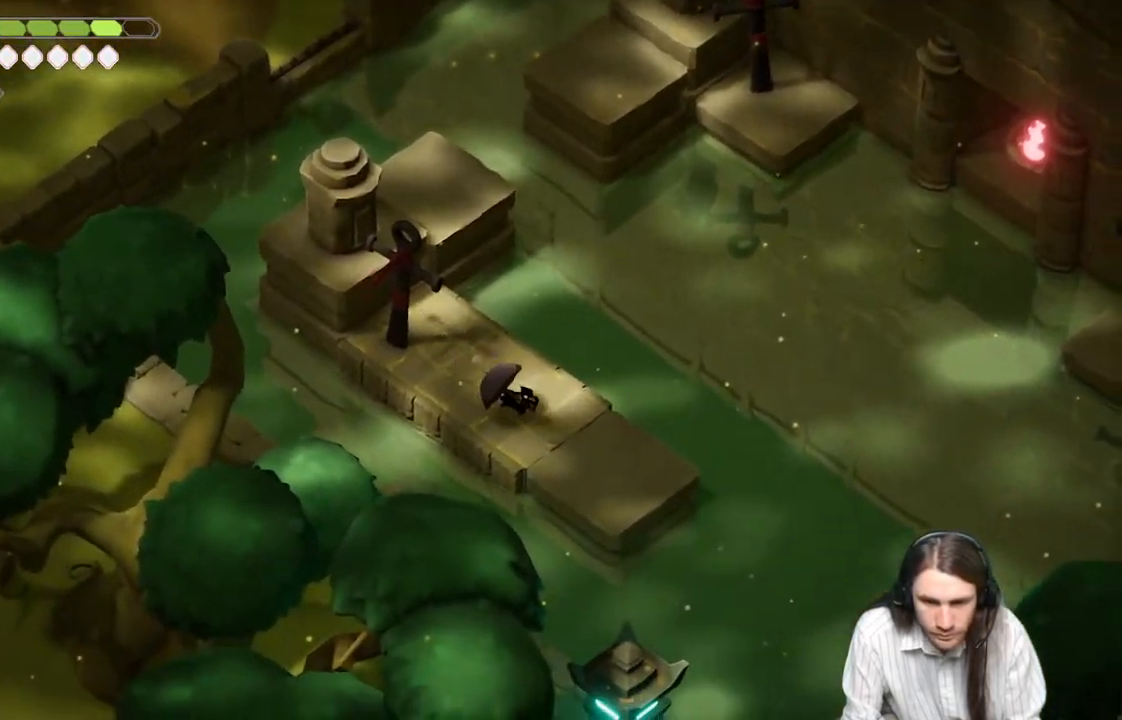
{"buttons": [], "left_stick": "right", "right_stick": "center", "events": [[350, "left_stick", "right"]]}
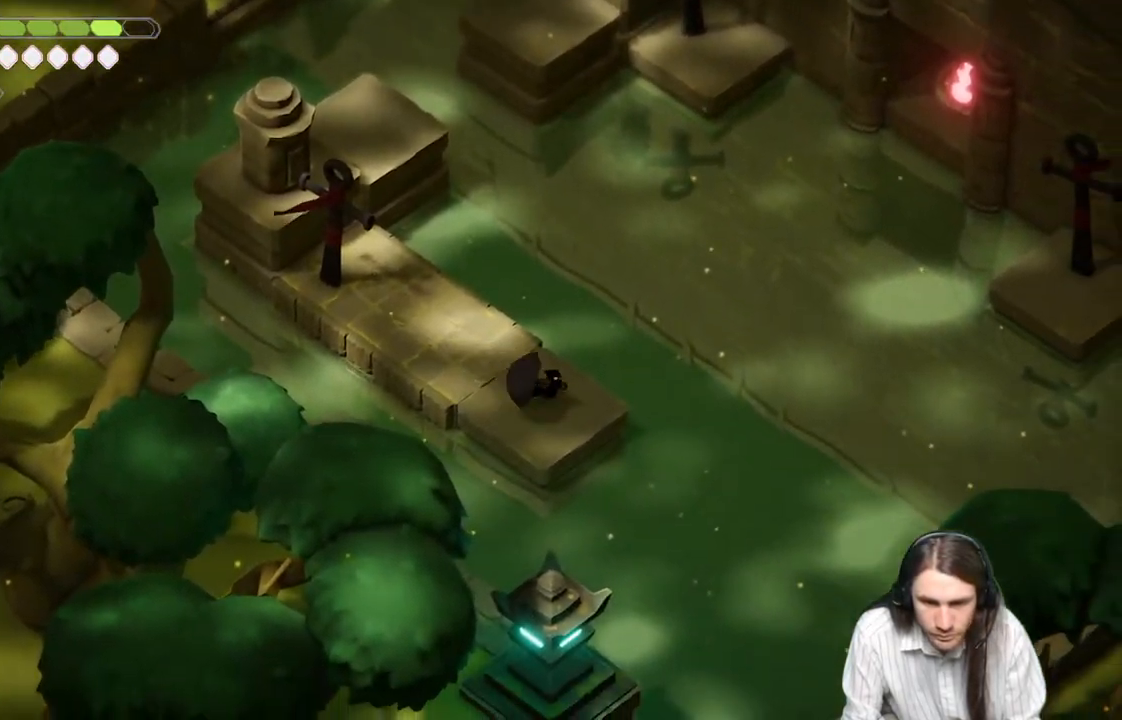
{"buttons": [], "left_stick": "center", "right_stick": "center", "events": [[33, "left_stick", "center"]]}
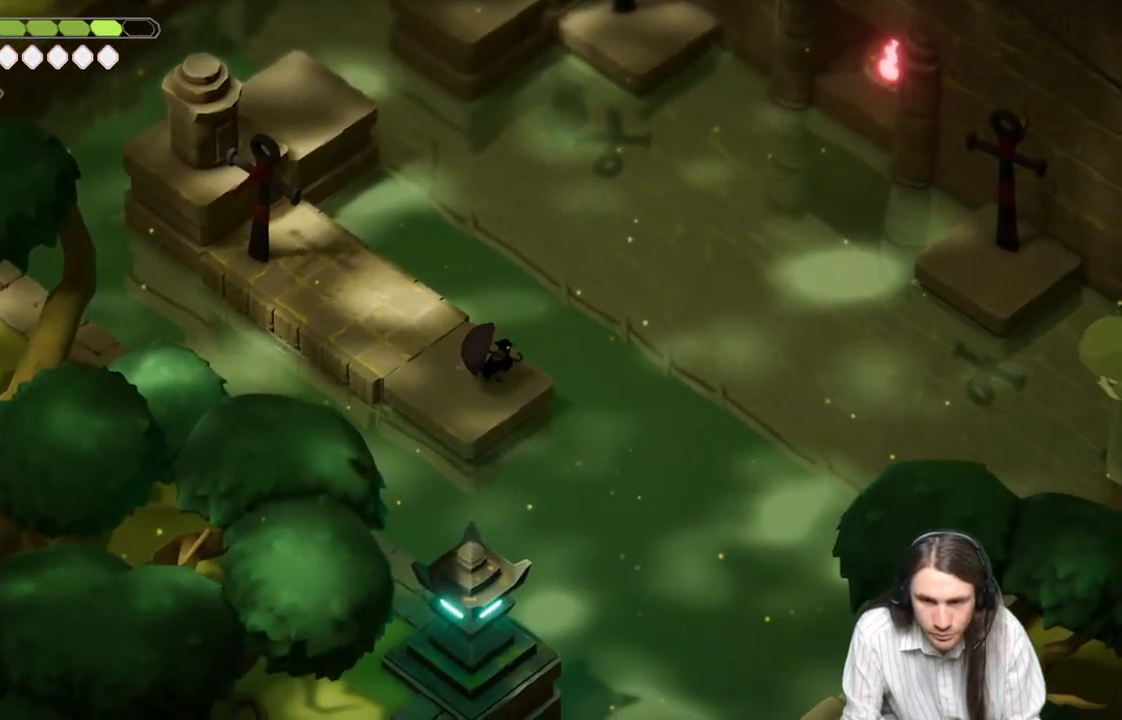
{"buttons": [], "left_stick": "center", "right_stick": "center", "events": [[300, "left_stick", "down-left"], [467, "left_stick", "center"]]}
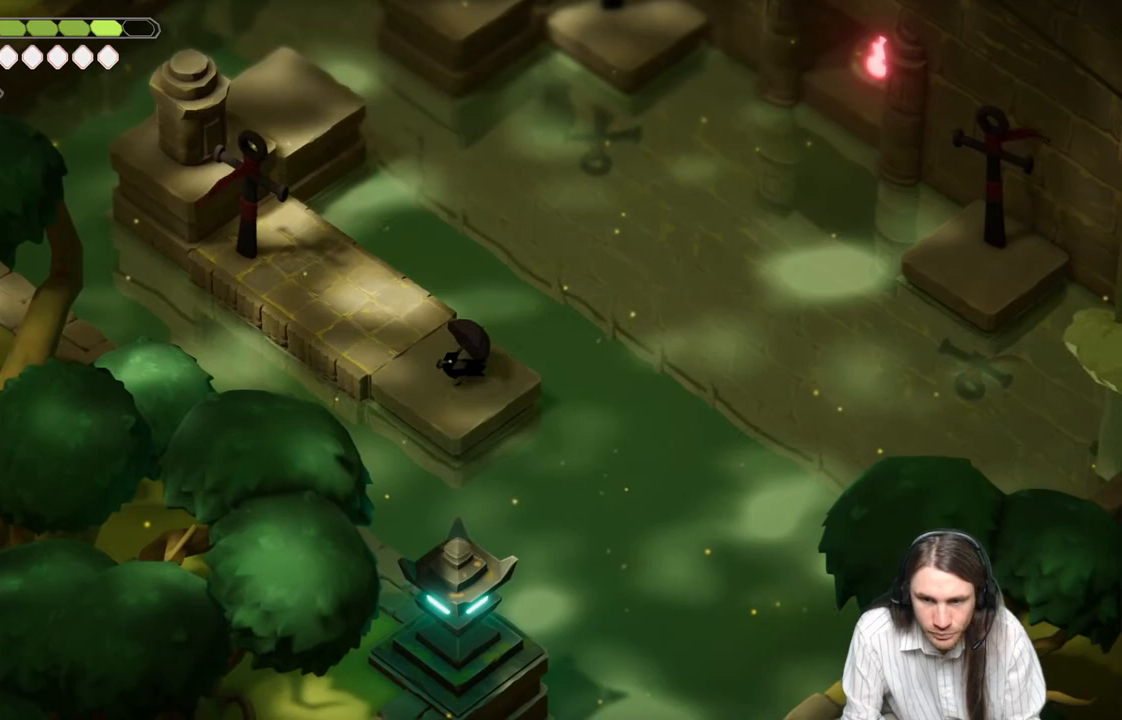
{"buttons": [], "left_stick": "center", "right_stick": "center", "events": [[100, "left_stick", "right"], [267, "left_stick", "center"]]}
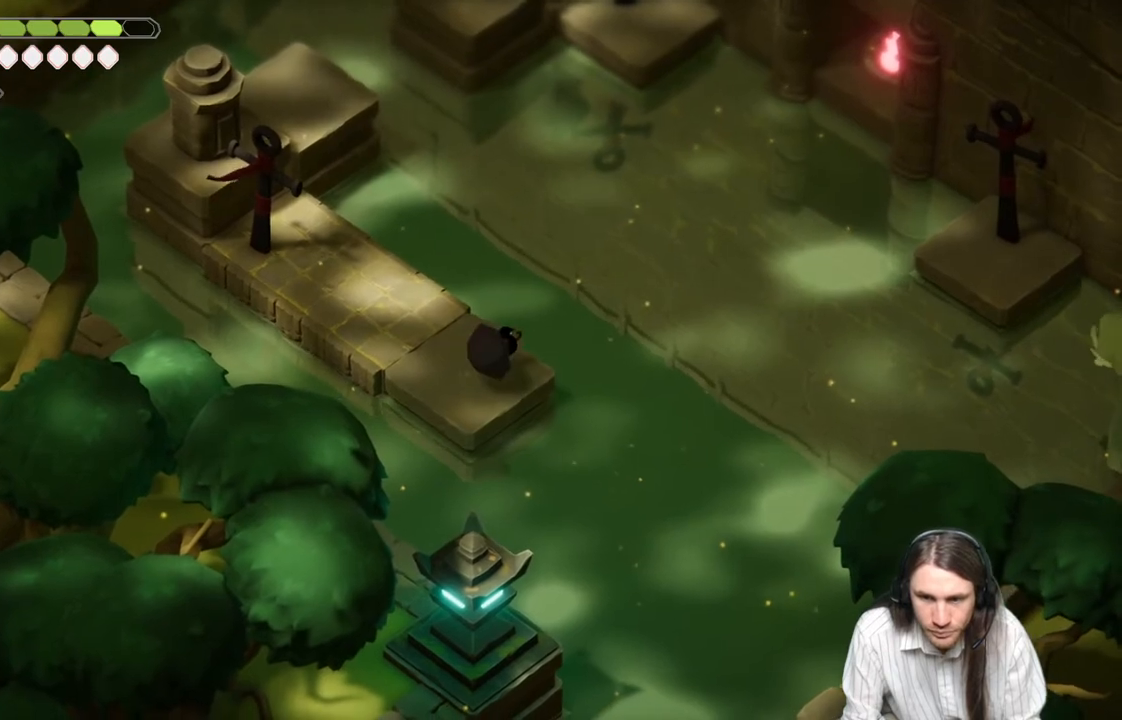
{"buttons": [], "left_stick": "center", "right_stick": "up", "events": [[50, "right_stick", "up"]]}
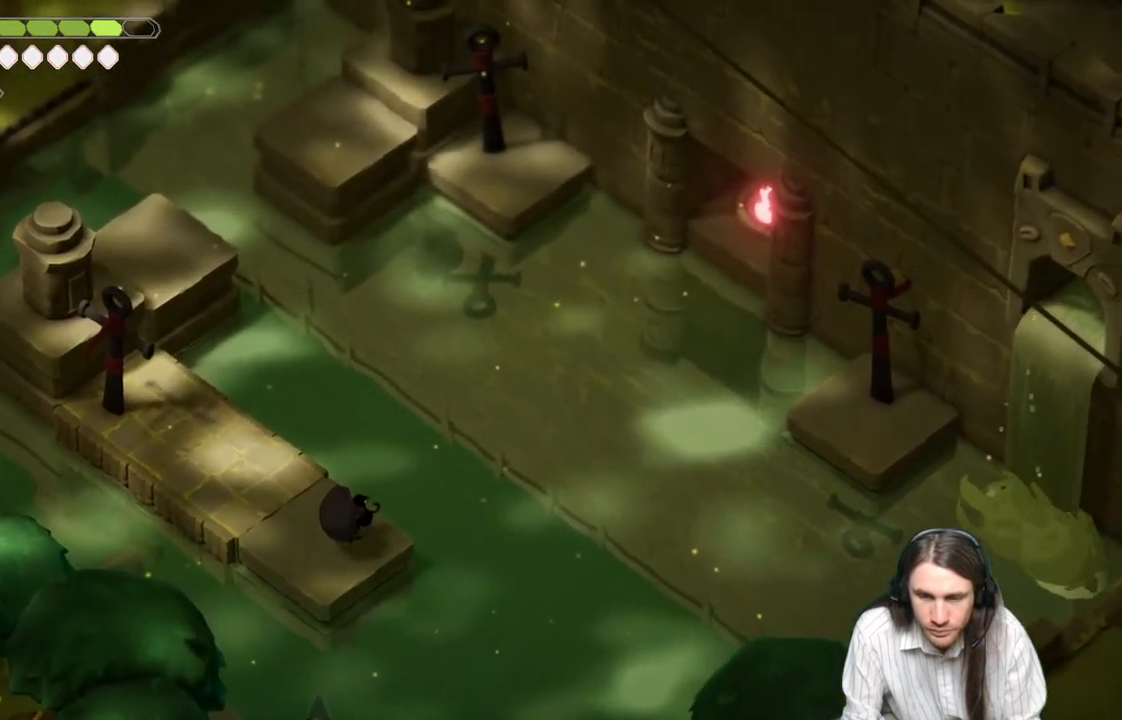
{"buttons": [], "left_stick": "center", "right_stick": "up", "events": []}
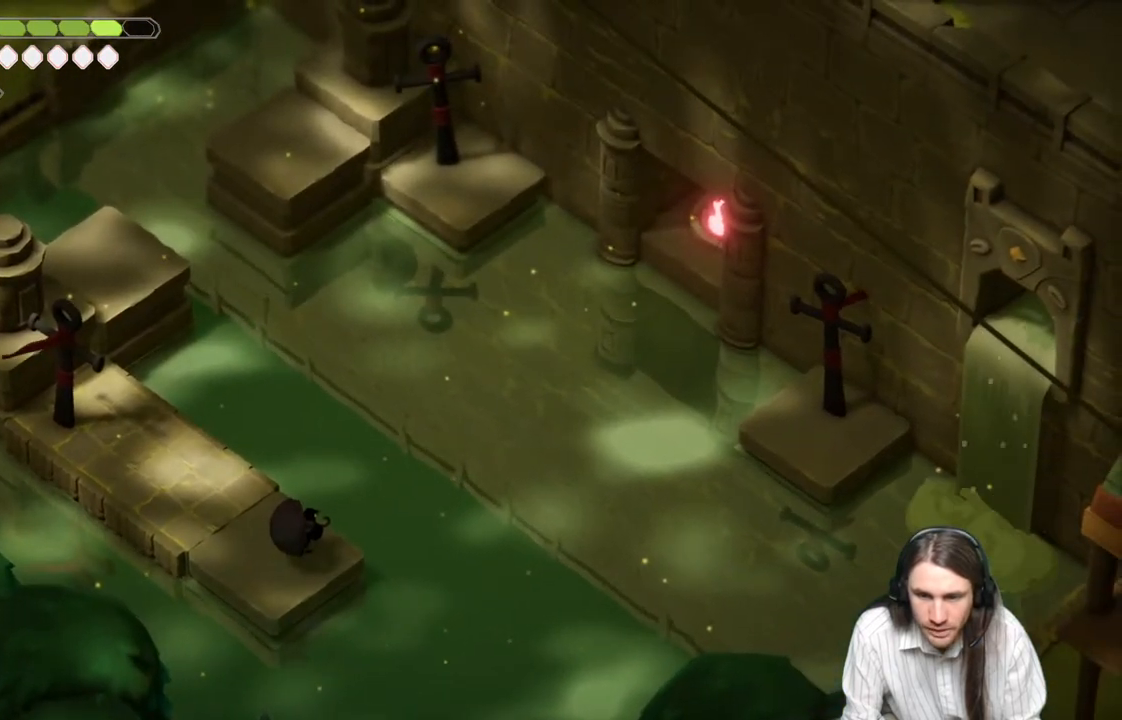
{"buttons": [], "left_stick": "center", "right_stick": "up", "events": []}
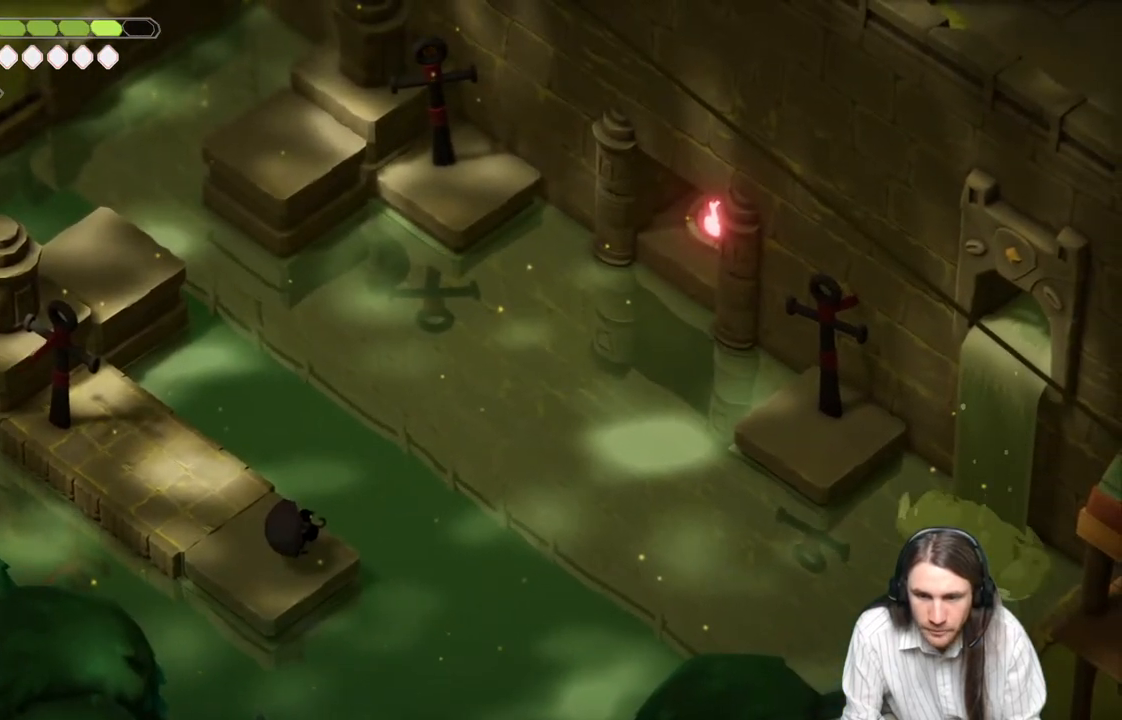
{"buttons": [], "left_stick": "center", "right_stick": "center", "events": [[217, "right_stick", "center"]]}
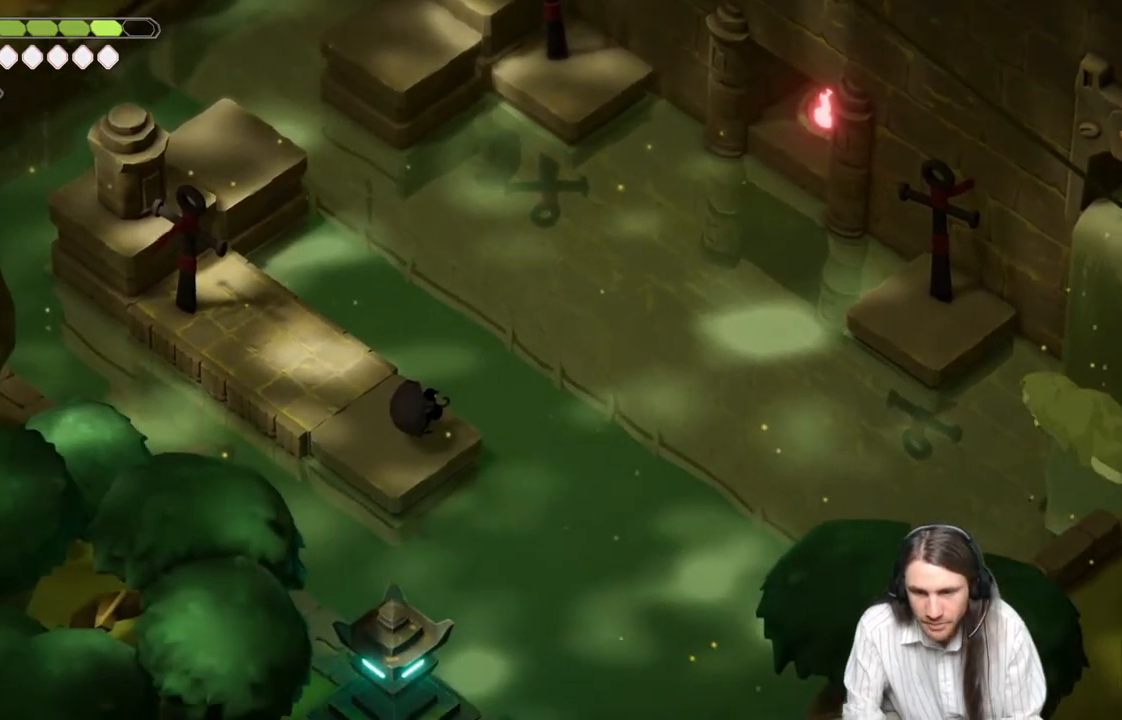
{"buttons": [], "left_stick": "center", "right_stick": "center", "events": []}
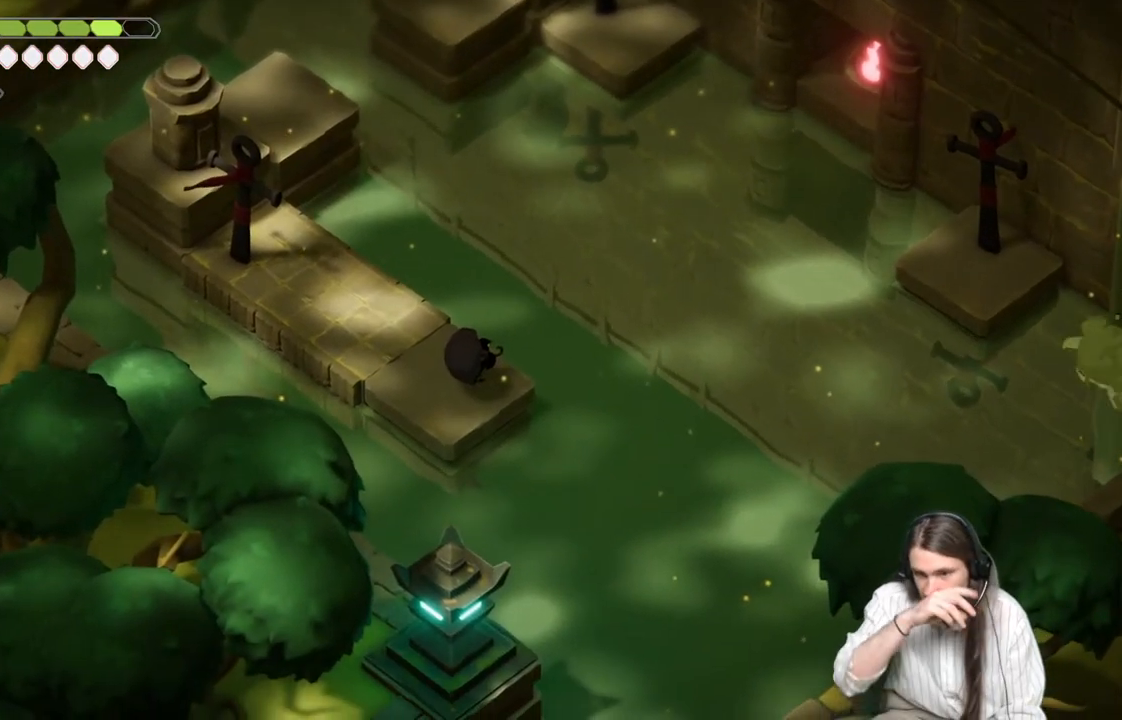
{"buttons": [], "left_stick": "center", "right_stick": "center", "events": []}
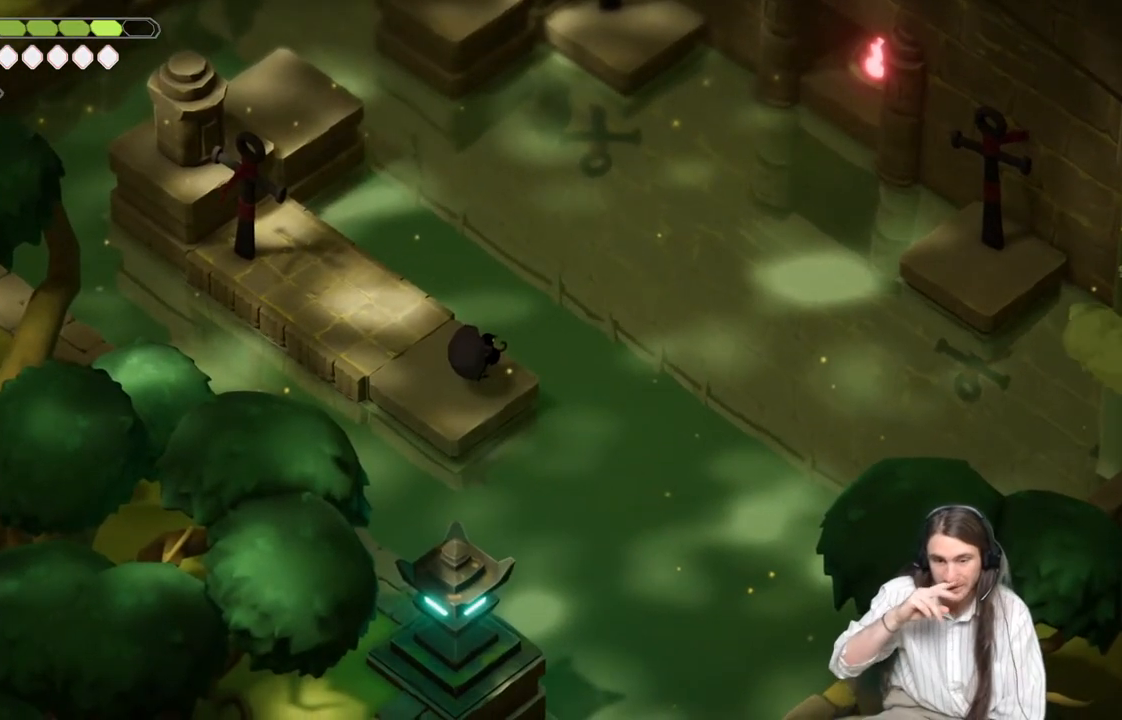
{"buttons": [], "left_stick": "center", "right_stick": "left", "events": [[500, "right_stick", "left"]]}
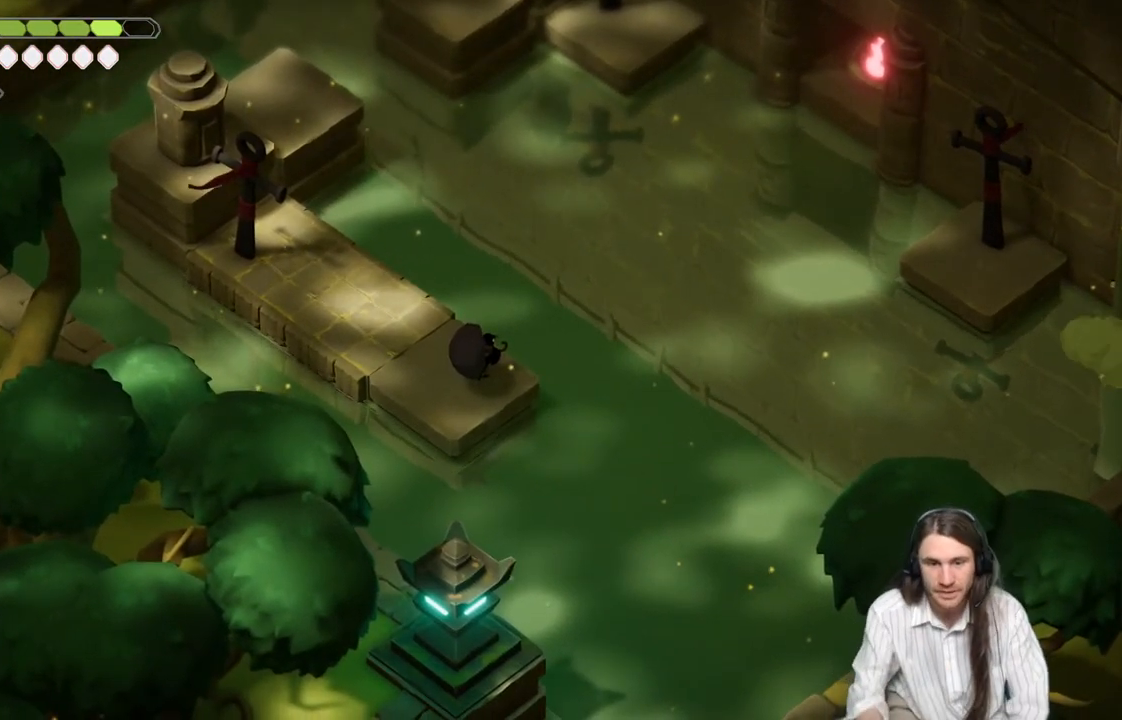
{"buttons": [], "left_stick": "up-left", "right_stick": "up-left", "events": [[17, "right_stick", "up-left"], [150, "left_stick", "left"], [500, "left_stick", "up-left"]]}
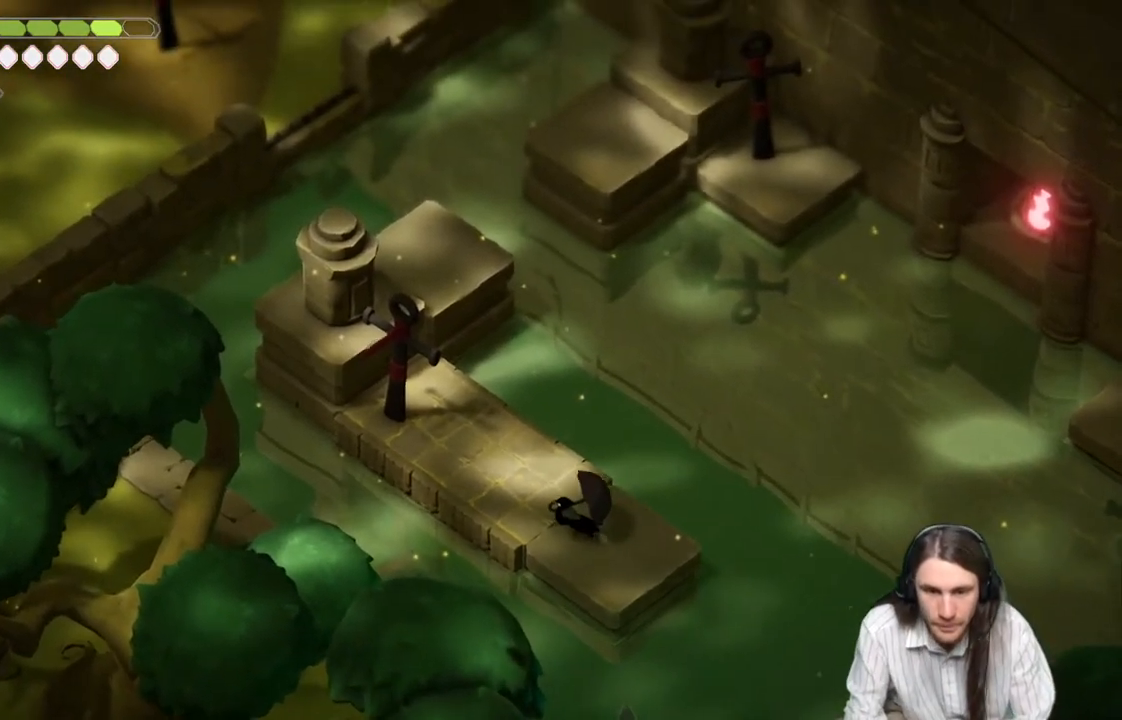
{"buttons": [], "left_stick": "down-right", "right_stick": "center", "events": [[117, "left_stick", "center"], [250, "right_stick", "center"], [367, "left_stick", "down-right"]]}
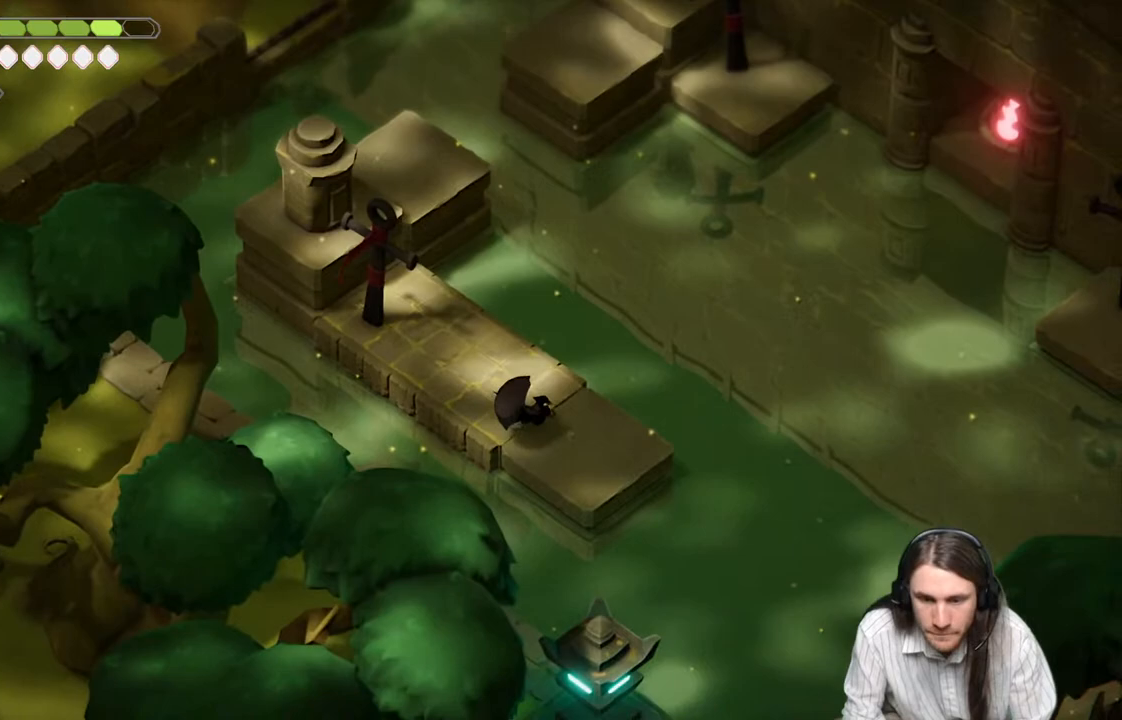
{"buttons": [], "left_stick": "center", "right_stick": "center", "events": [[250, "left_stick", "center"]]}
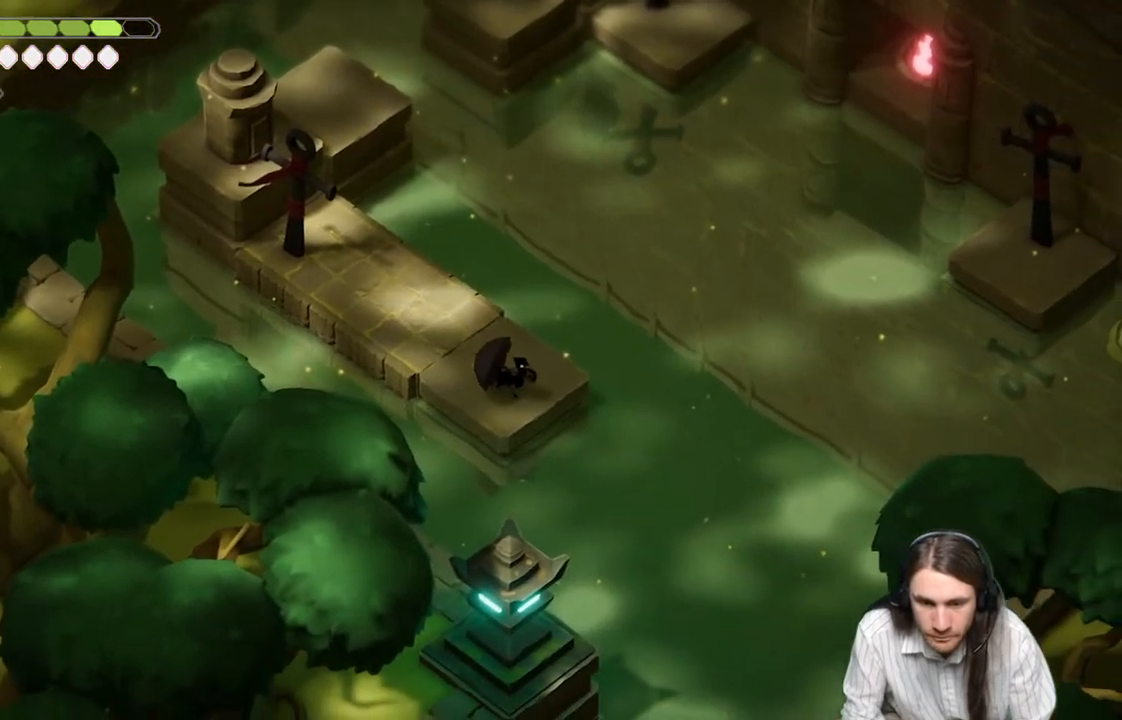
{"buttons": ["L2", "R2"], "left_stick": "down-left", "right_stick": "center", "events": [[50, "left_stick", "down-left"], [83, "L2", "down"], [117, "R2", "down"]]}
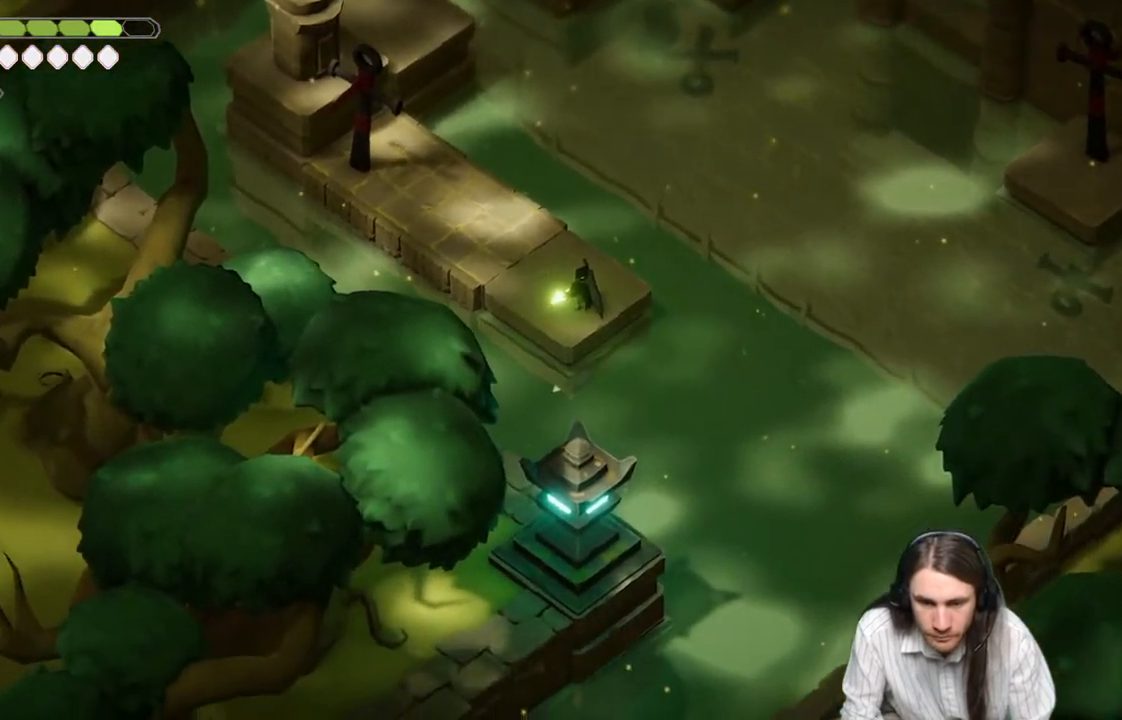
{"buttons": [], "left_stick": "center", "right_stick": "center", "events": [[133, "R2", "up"], [183, "L2", "up"], [217, "left_stick", "center"]]}
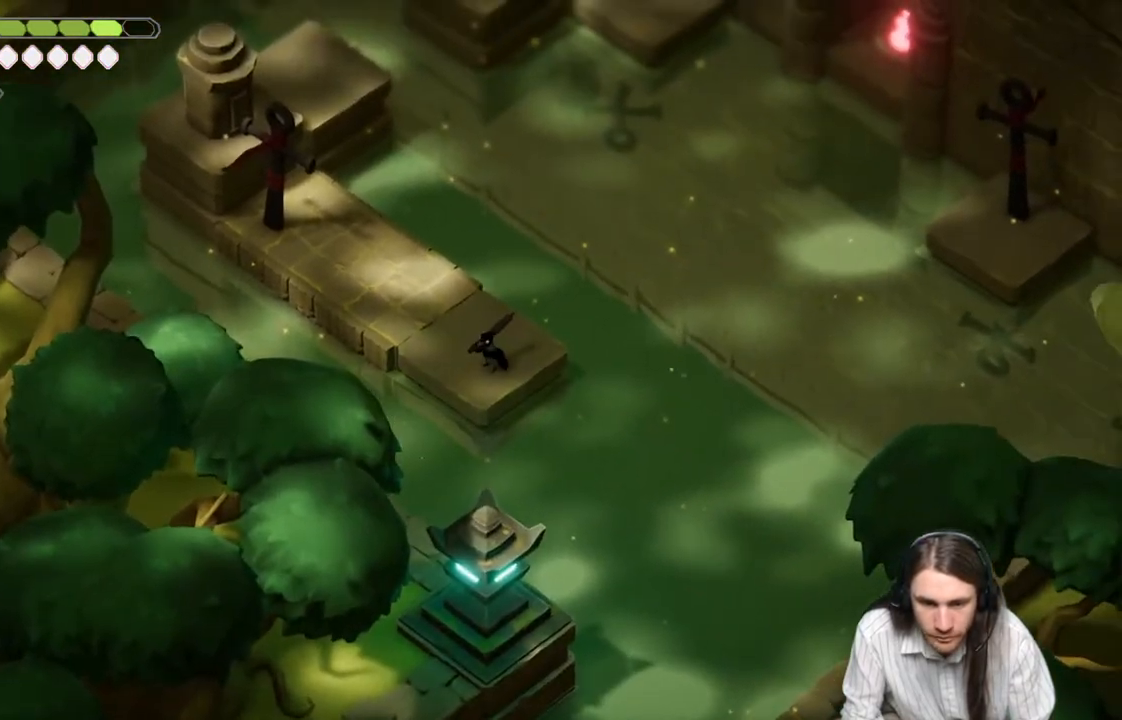
{"buttons": [], "left_stick": "center", "right_stick": "down-right", "events": [[450, "right_stick", "down-right"]]}
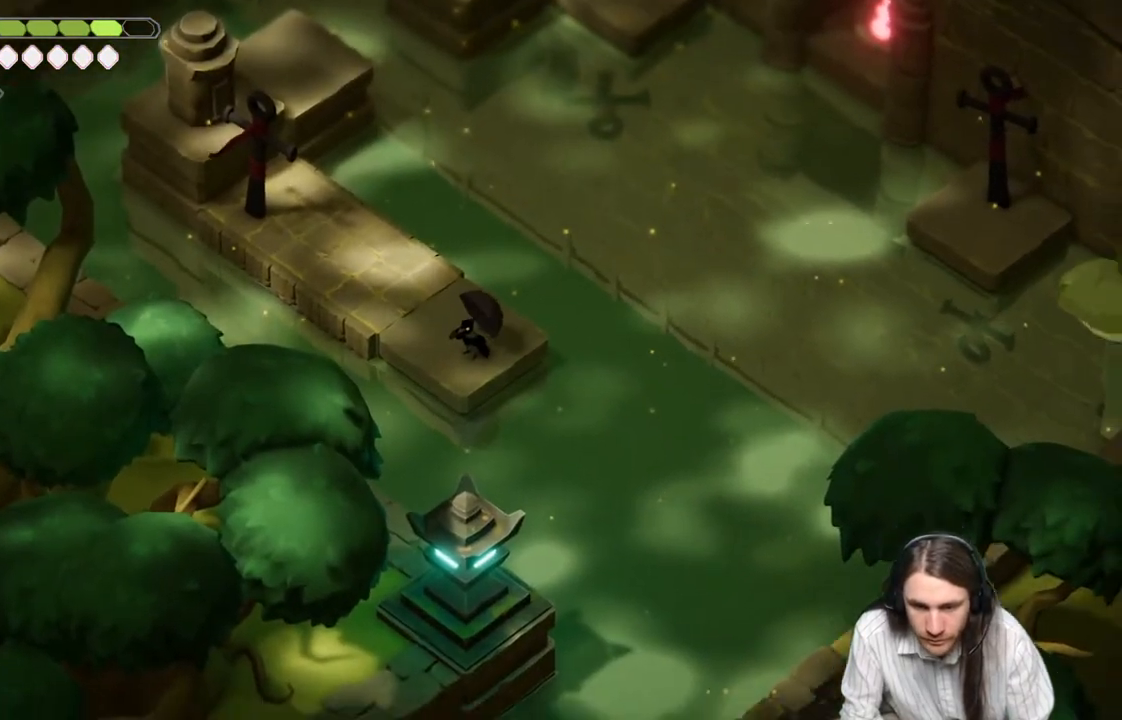
{"buttons": [], "left_stick": "center", "right_stick": "down-right", "events": []}
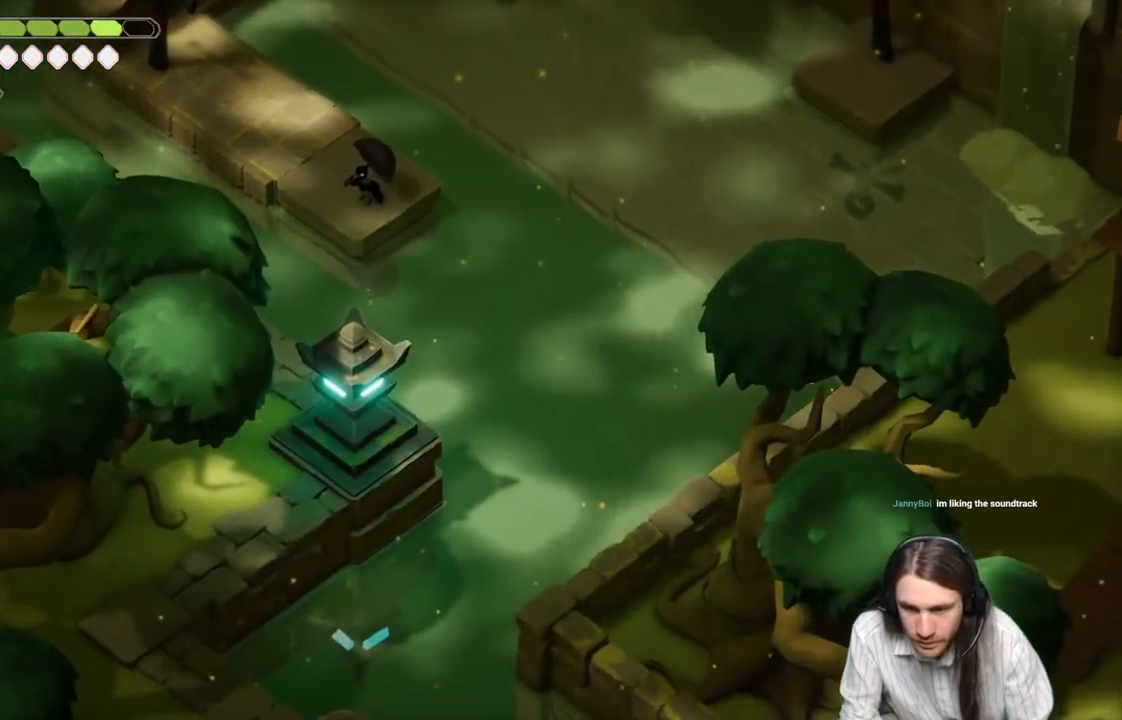
{"buttons": [], "left_stick": "center", "right_stick": "up-left", "events": [[150, "right_stick", "up-left"]]}
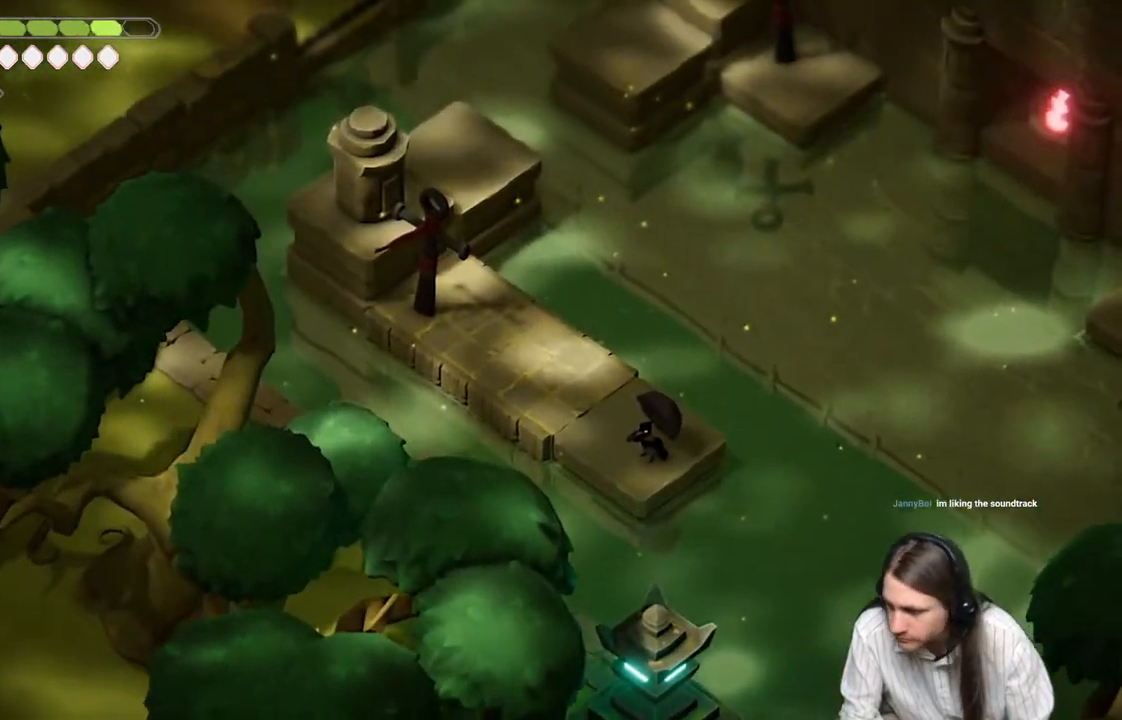
{"buttons": [], "left_stick": "center", "right_stick": "center", "events": [[500, "right_stick", "center"]]}